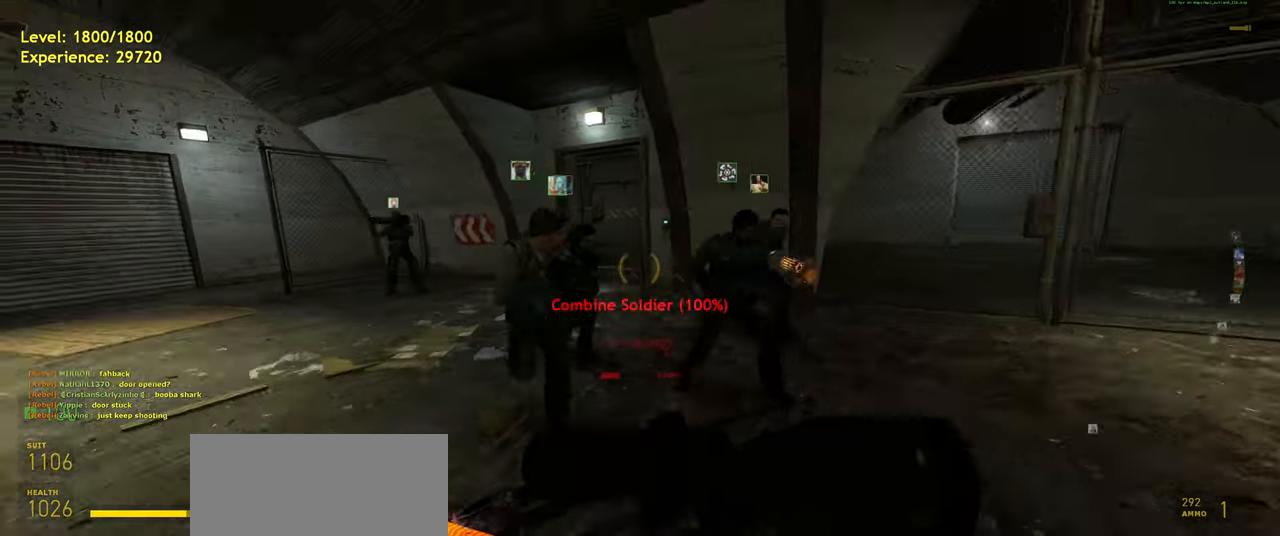
Gameplay with keyboard and mouse; each line is a JSON object with the keys and mouse buttons held at the frame after it. "events" lists presses ("down") and releases ("up") of "a", "ctrl", "d", "e", "f", "q", "r", "s", "shift", "space", "tab", "w", "mouse_left", "mouse_wheel", "mouse_right", "mouse_mb4" and "mouse_mb5" between this image and that frame as [ms after this image, input, new state], when the widget could be followed in between. "mouse_left", "mouse_wheel", "mouse_right", "mouse_mb4", "mouse_mb5" = the "left", "wheel", "right", "mb4", "mb5" buttons of the "mouse" list. No other keys are recorded. "wheel" means that the mouse wheel is clicked or scrolled. Mouse movement is not recorded.
{"keys": [], "mouse": [], "events": [[220, "w", "up"], [300, "shift", "up"], [360, "d", "up"]]}
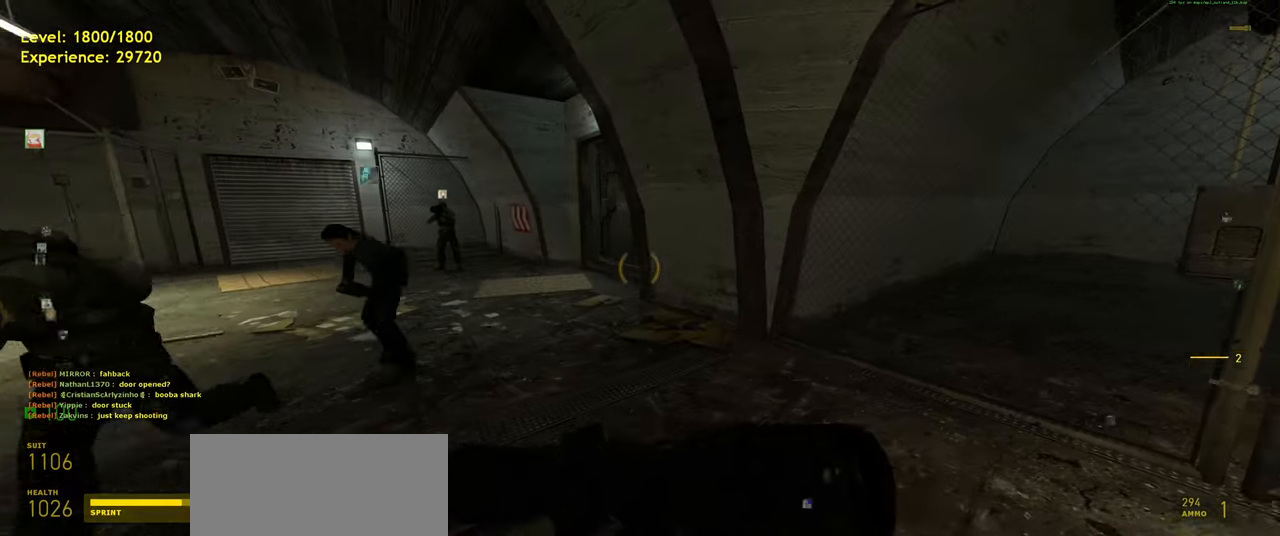
{"keys": [], "mouse": [], "events": []}
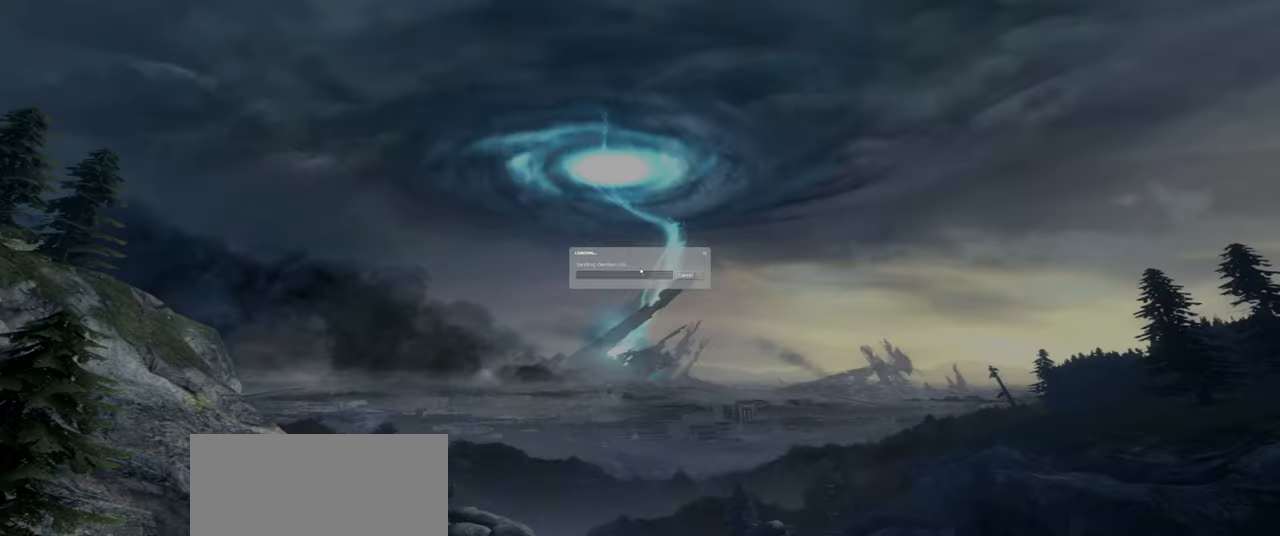
{"keys": [], "mouse": [], "events": []}
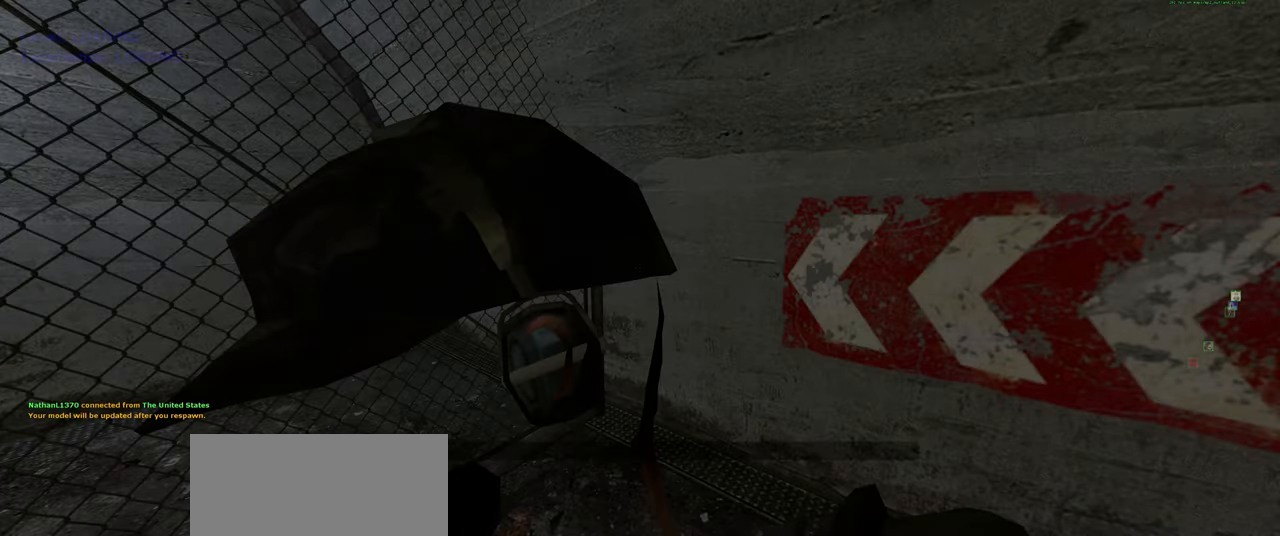
{"keys": [], "mouse": [], "events": []}
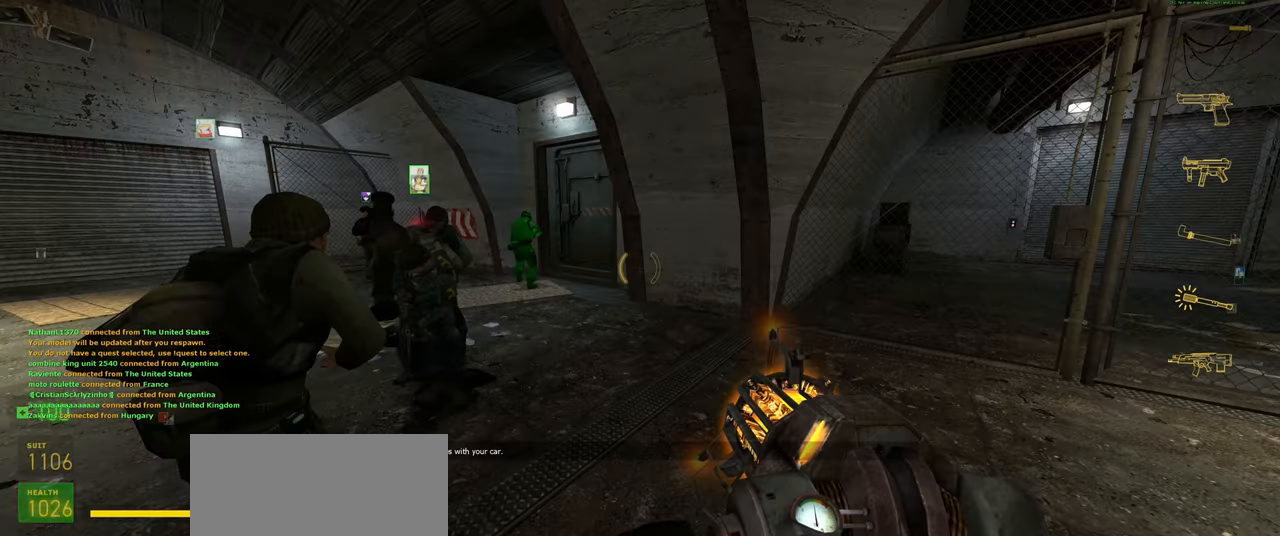
{"keys": [], "mouse": [], "events": []}
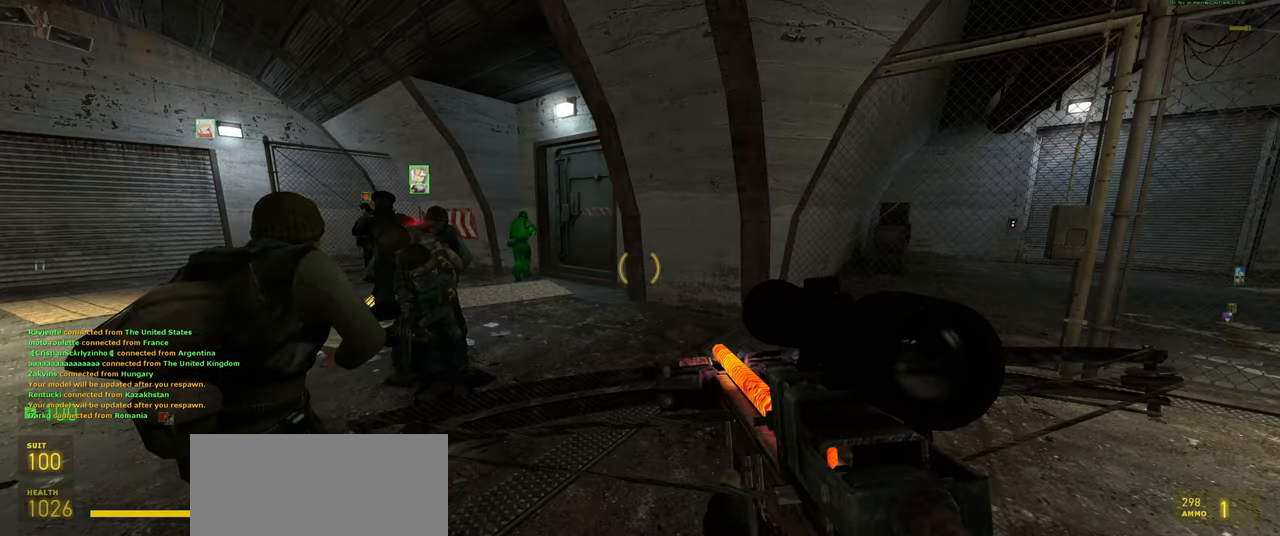
{"keys": ["a", "w"], "mouse": [], "events": [[20, "w", "down"], [80, "a", "down"], [240, "w", "up"], [440, "w", "down"]]}
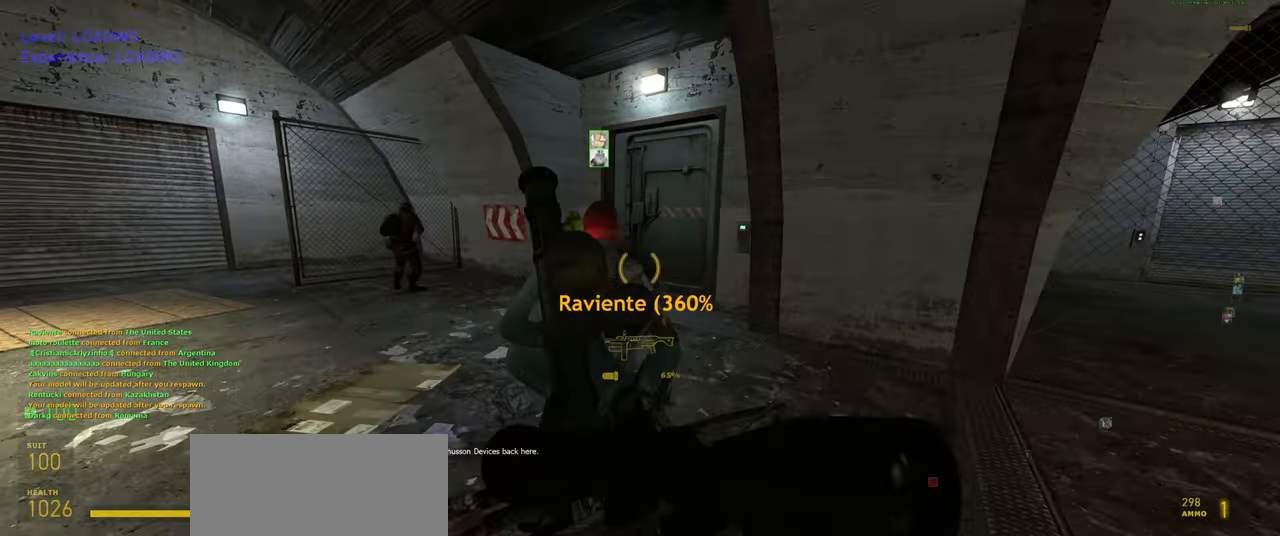
{"keys": [], "mouse": [], "events": [[140, "w", "up"], [180, "w", "down"], [340, "a", "up"], [460, "w", "up"]]}
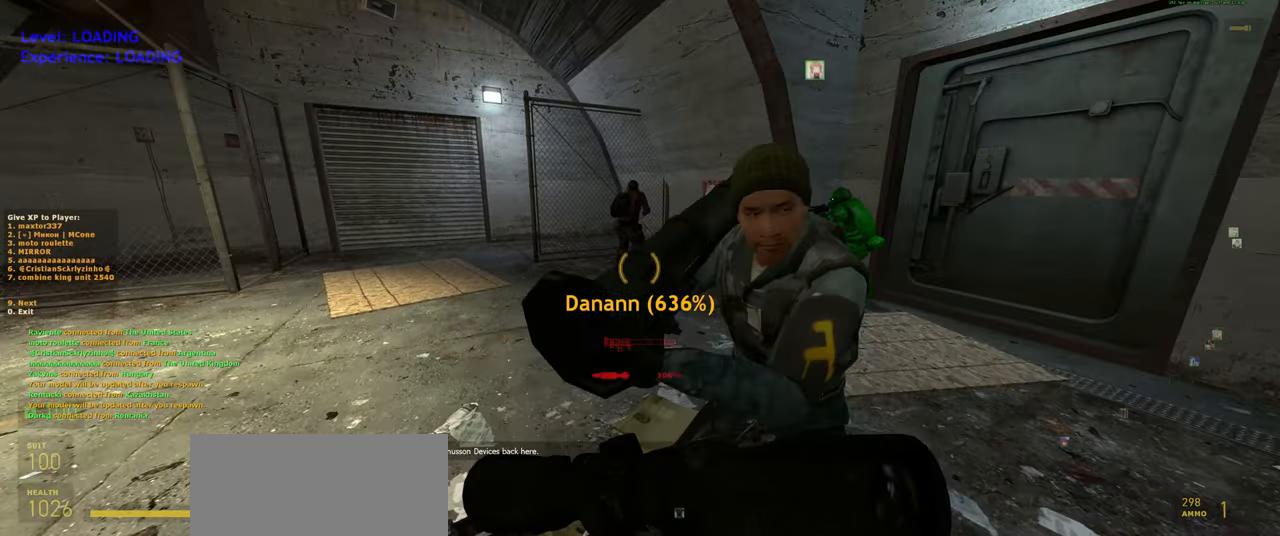
{"keys": [], "mouse": [], "events": [[120, "a", "down"], [260, "w", "down"], [340, "a", "up"], [400, "w", "up"]]}
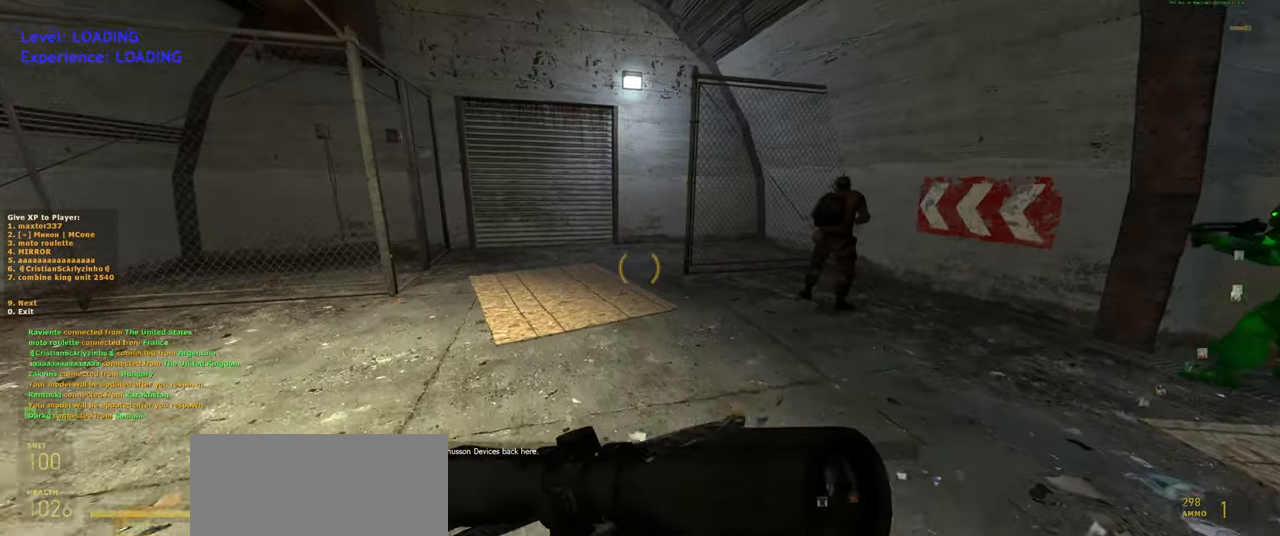
{"keys": [], "mouse": [], "events": []}
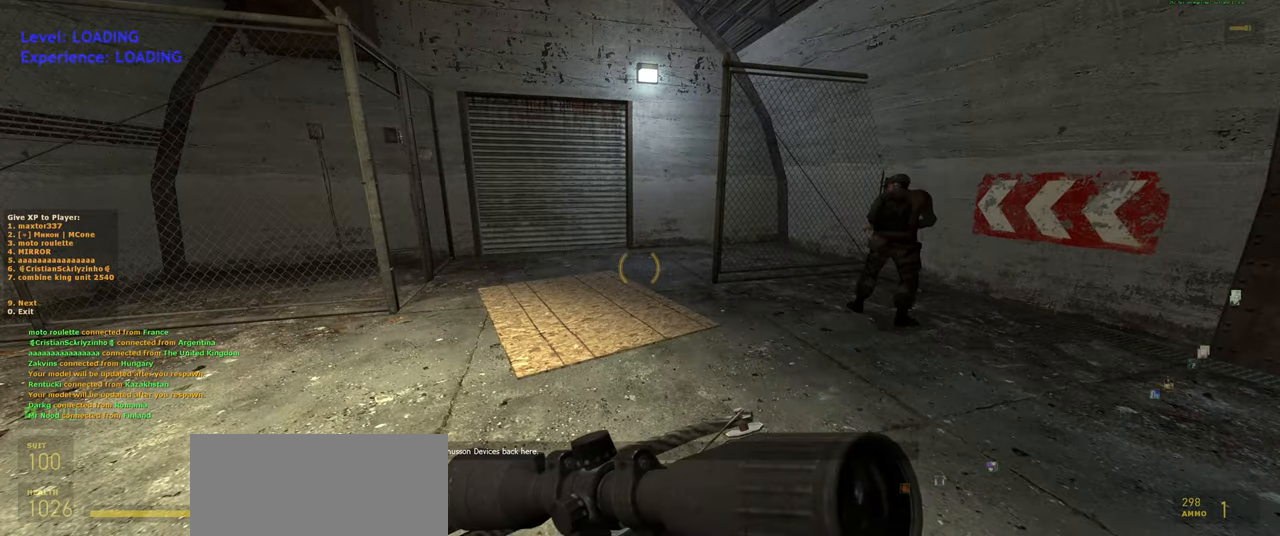
{"keys": [], "mouse": [], "events": []}
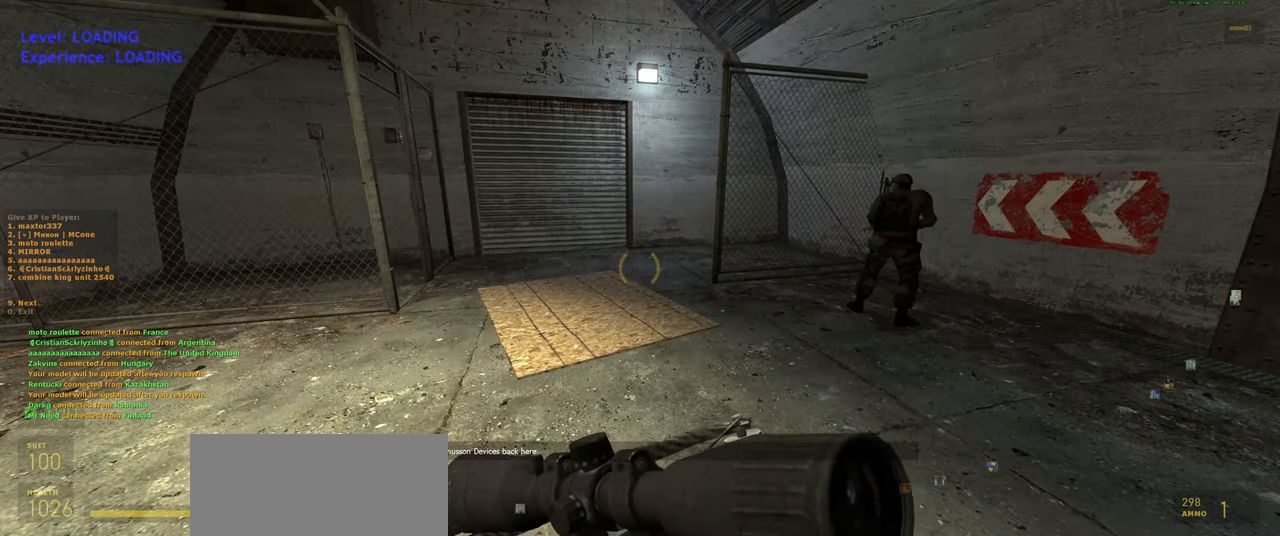
{"keys": [], "mouse": [], "events": [[120, "w", "down"], [160, "a", "down"], [320, "a", "up"], [340, "w", "up"]]}
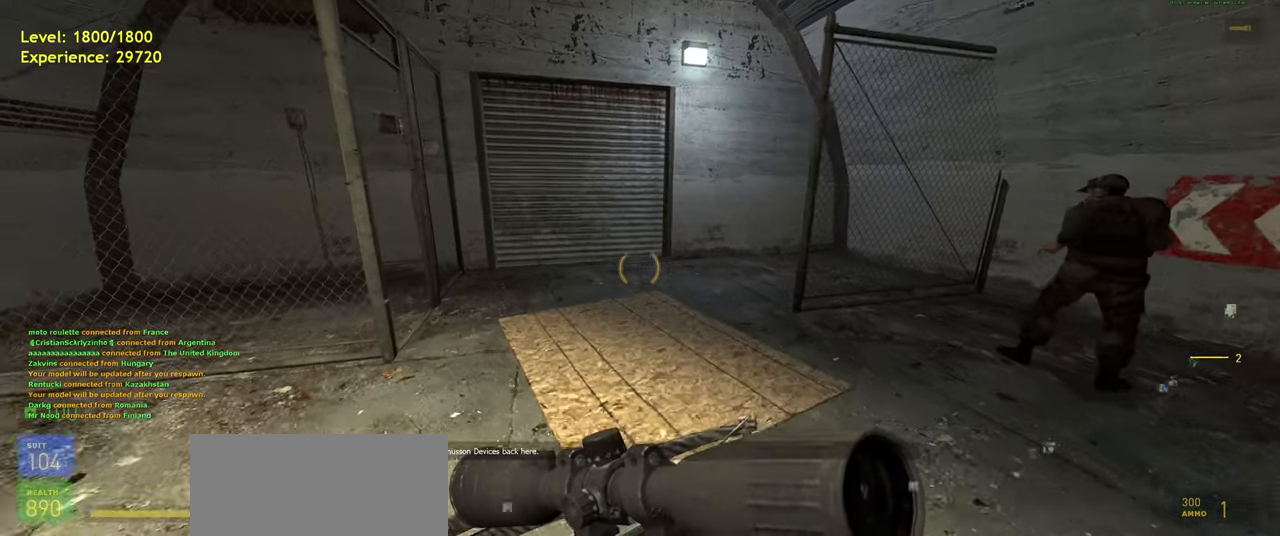
{"keys": [], "mouse": [], "events": []}
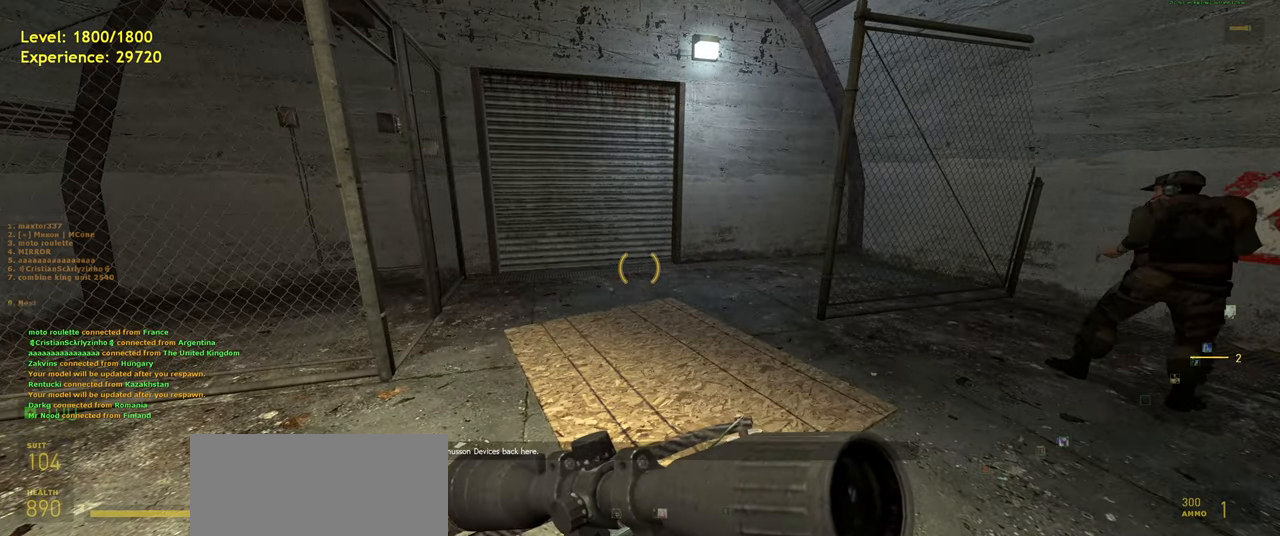
{"keys": [], "mouse": [], "events": []}
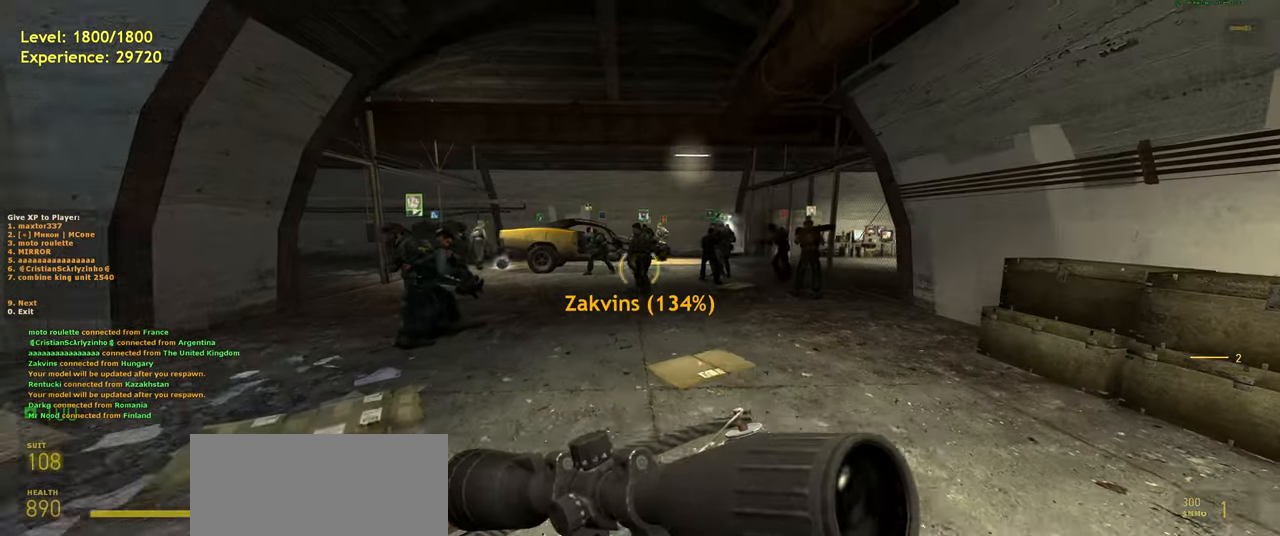
{"keys": ["w"], "mouse": [], "events": [[120, "w", "down"], [320, "d", "down"], [380, "d", "up"]]}
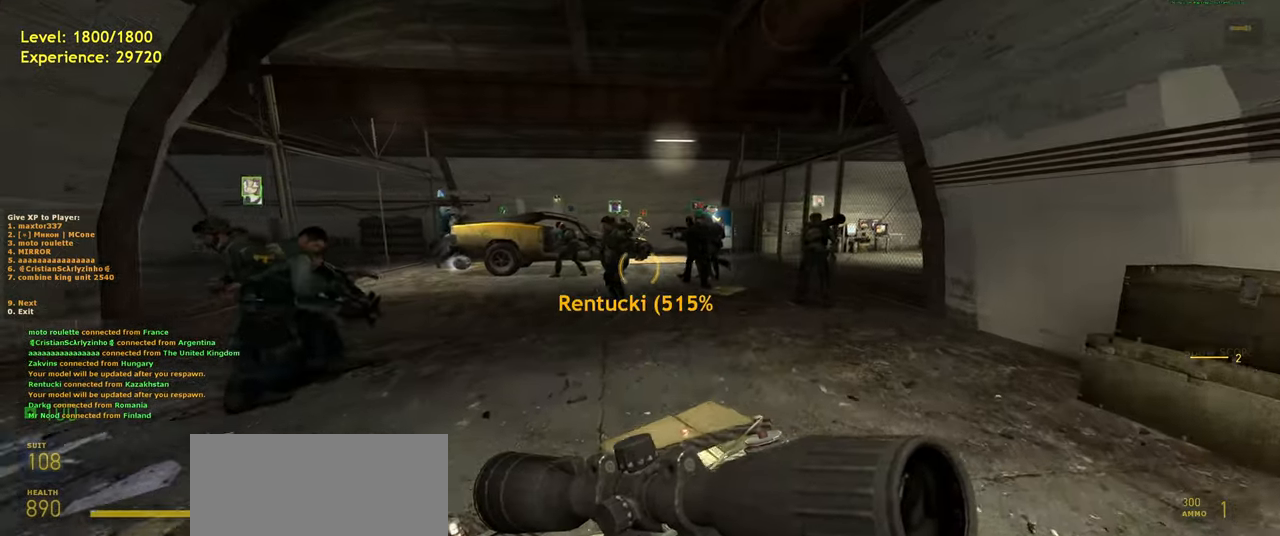
{"keys": [], "mouse": [], "events": [[120, "w", "up"]]}
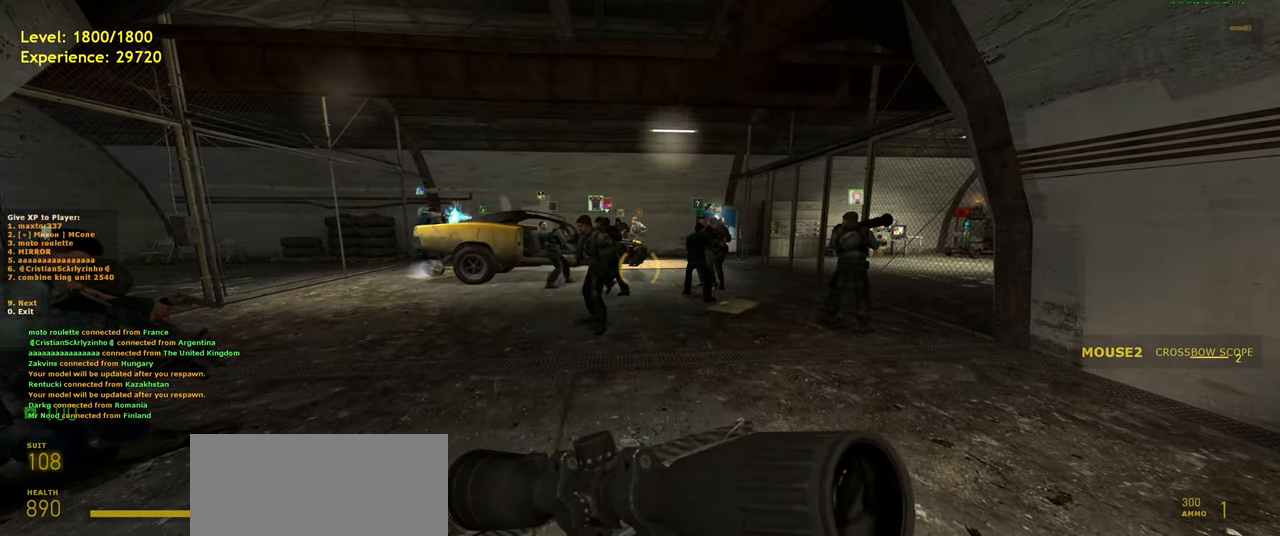
{"keys": [], "mouse": [], "events": [[400, "a", "down"], [480, "a", "up"]]}
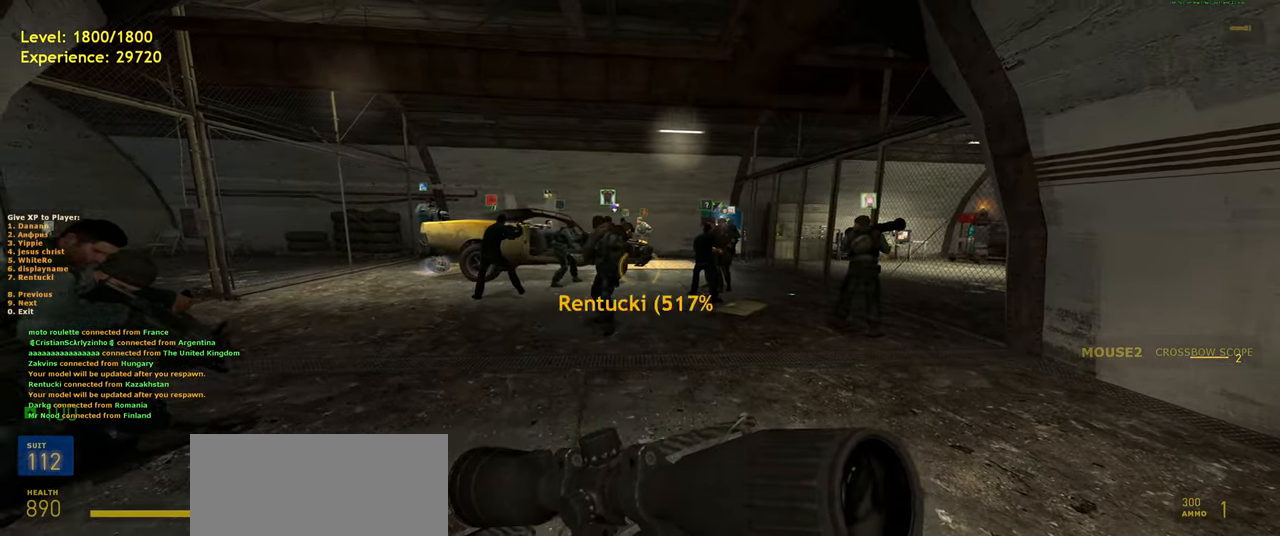
{"keys": [], "mouse": [], "events": [[120, "s", "down"], [320, "s", "up"]]}
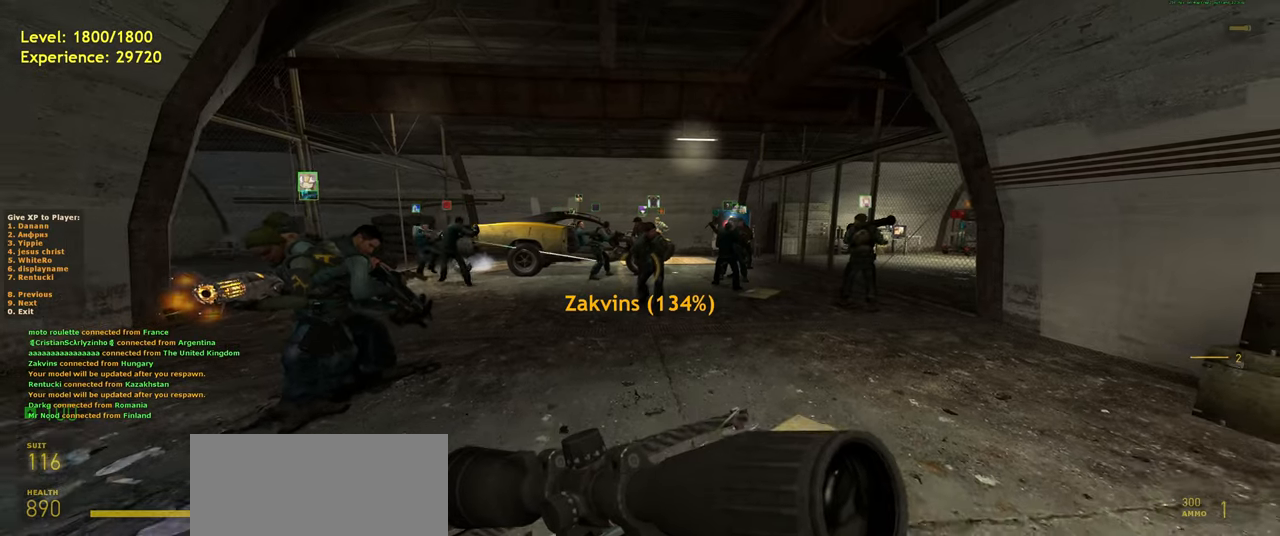
{"keys": [], "mouse": [], "events": []}
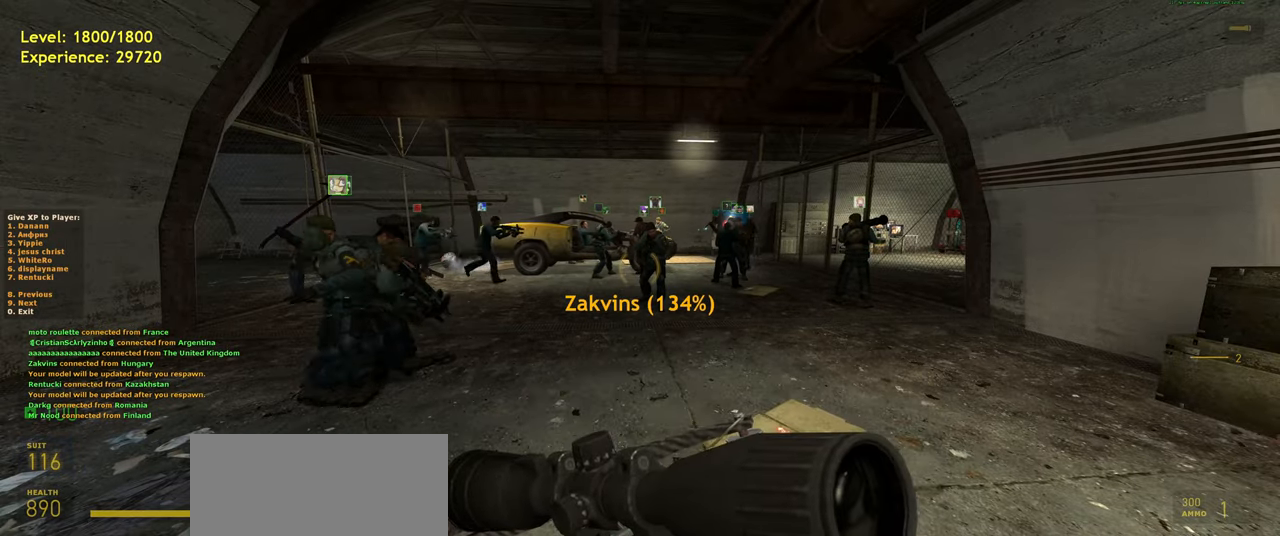
{"keys": [], "mouse": [], "events": []}
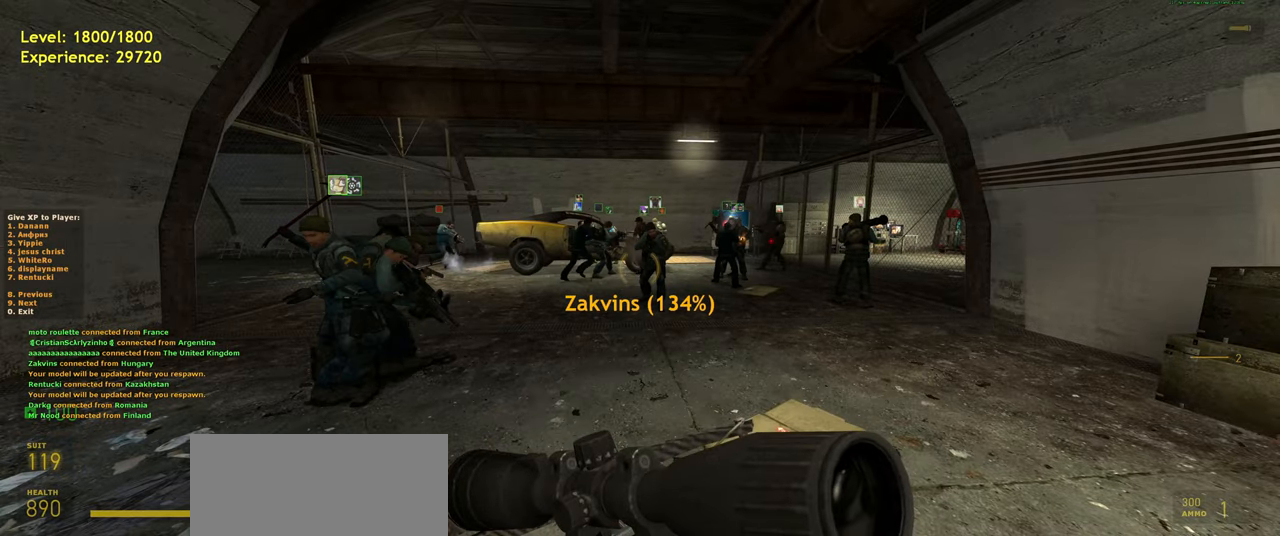
{"keys": [], "mouse": [], "events": []}
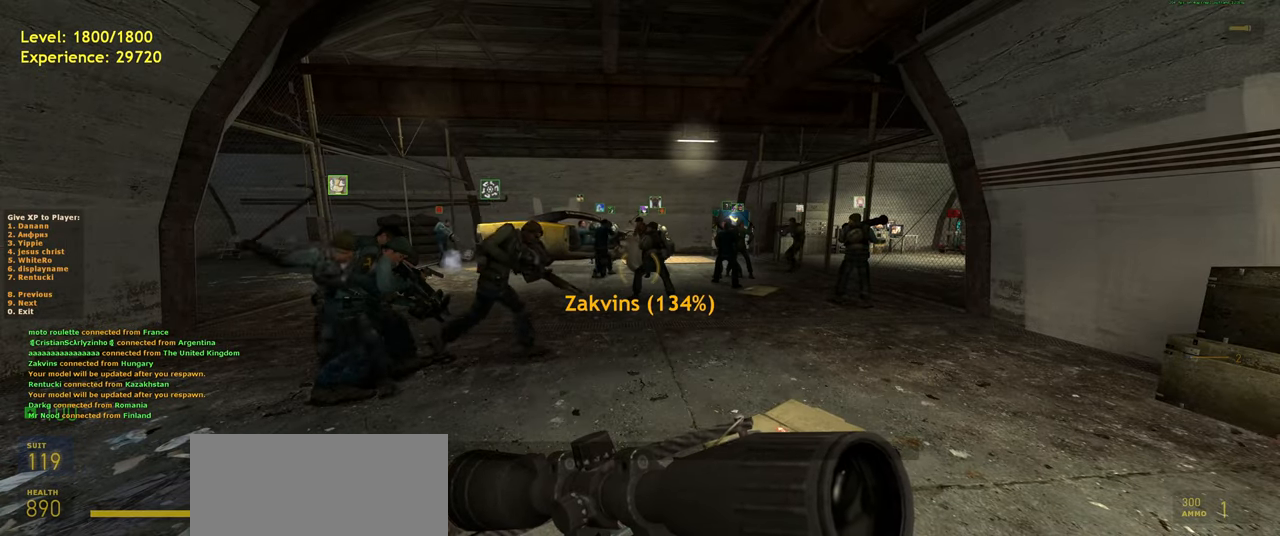
{"keys": [], "mouse": [], "events": []}
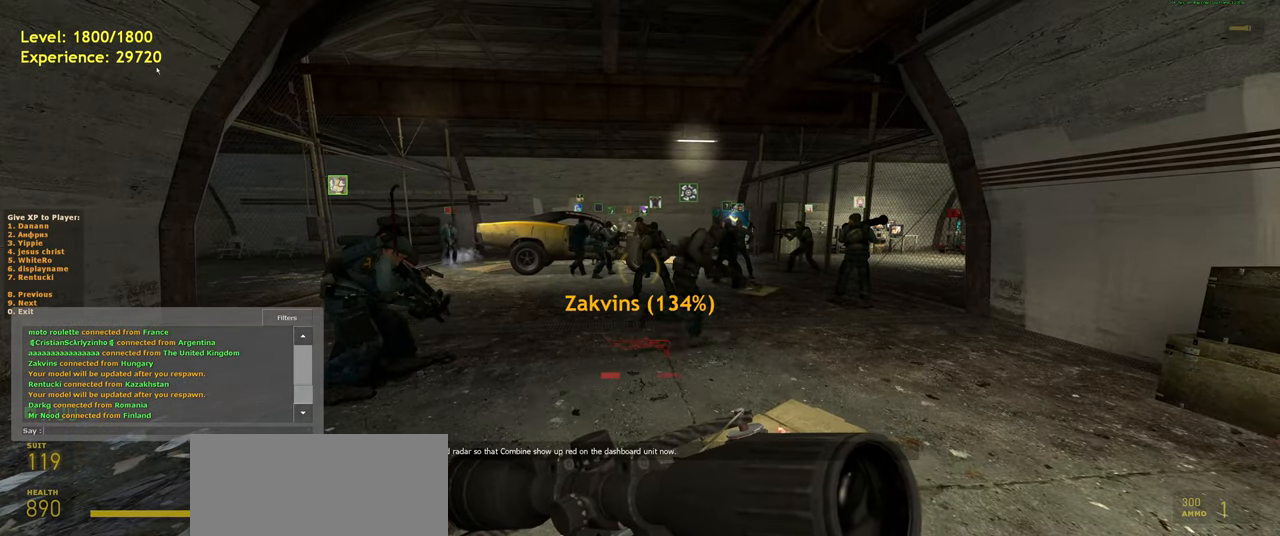
{"keys": [], "mouse": ["wheel"], "events": [[460, "mouse_wheel", "down"]]}
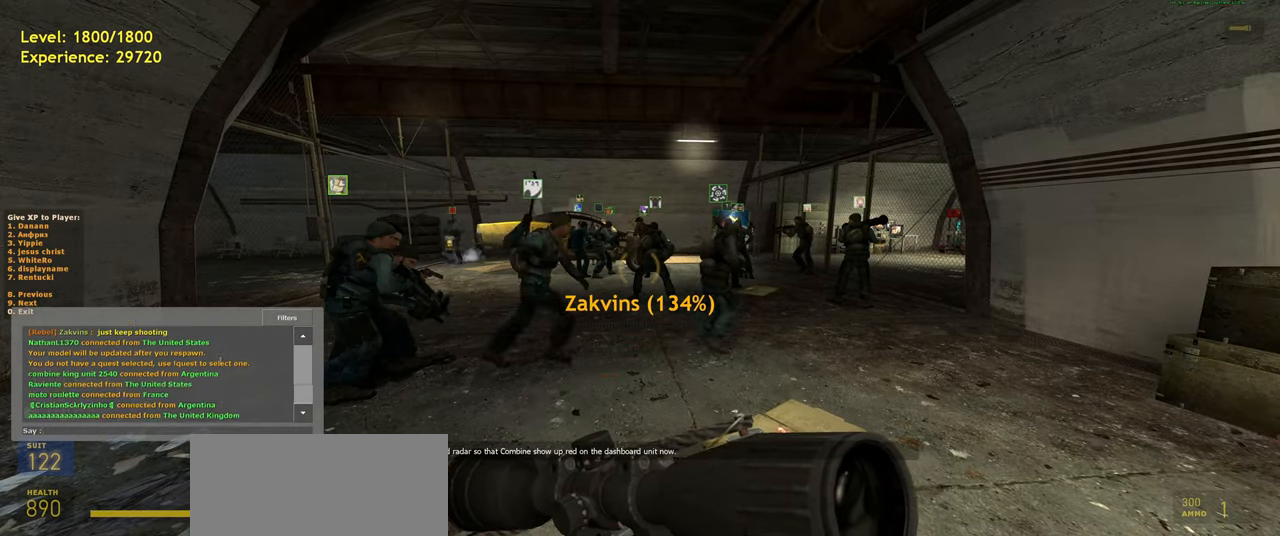
{"keys": [], "mouse": [], "events": [[220, "mouse_wheel", "up"]]}
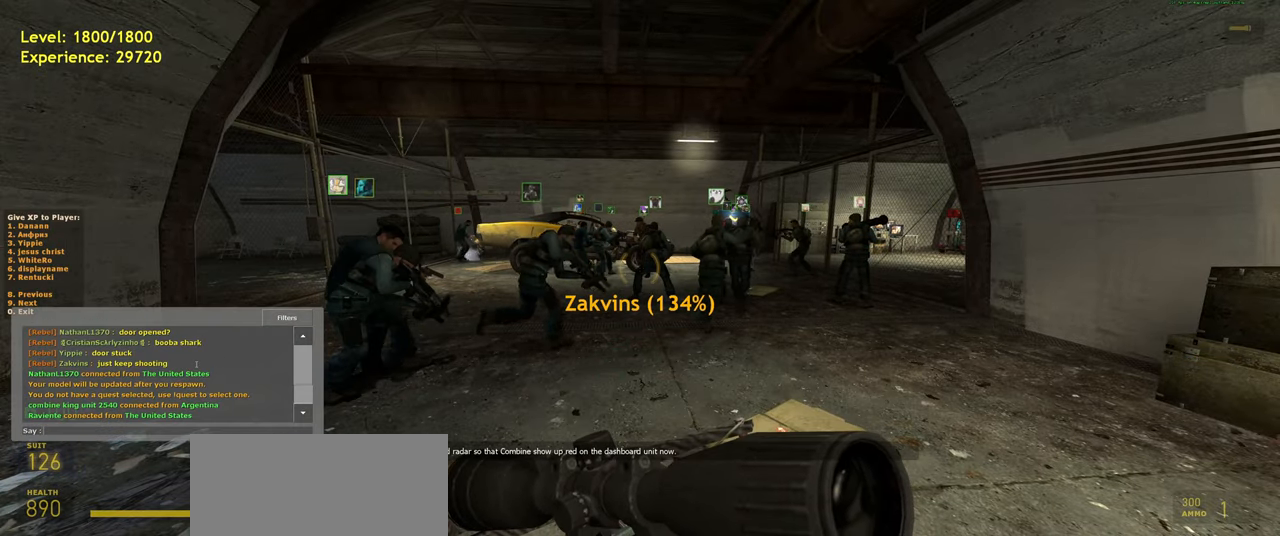
{"keys": [], "mouse": [], "events": []}
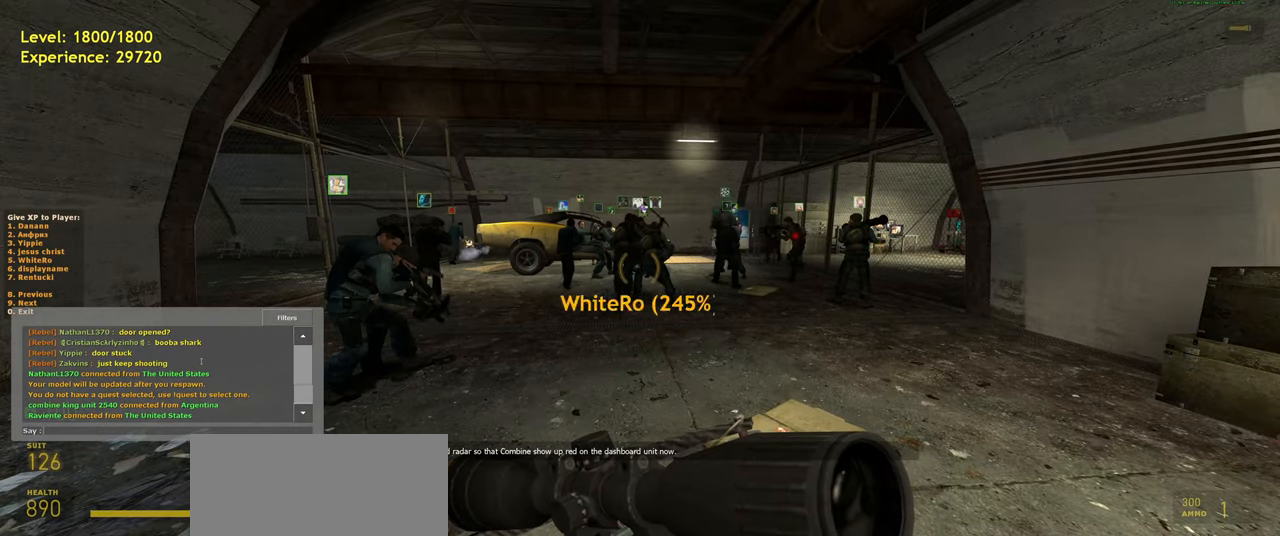
{"keys": [], "mouse": [], "events": [[40, "mouse_wheel", "down"], [260, "mouse_wheel", "up"]]}
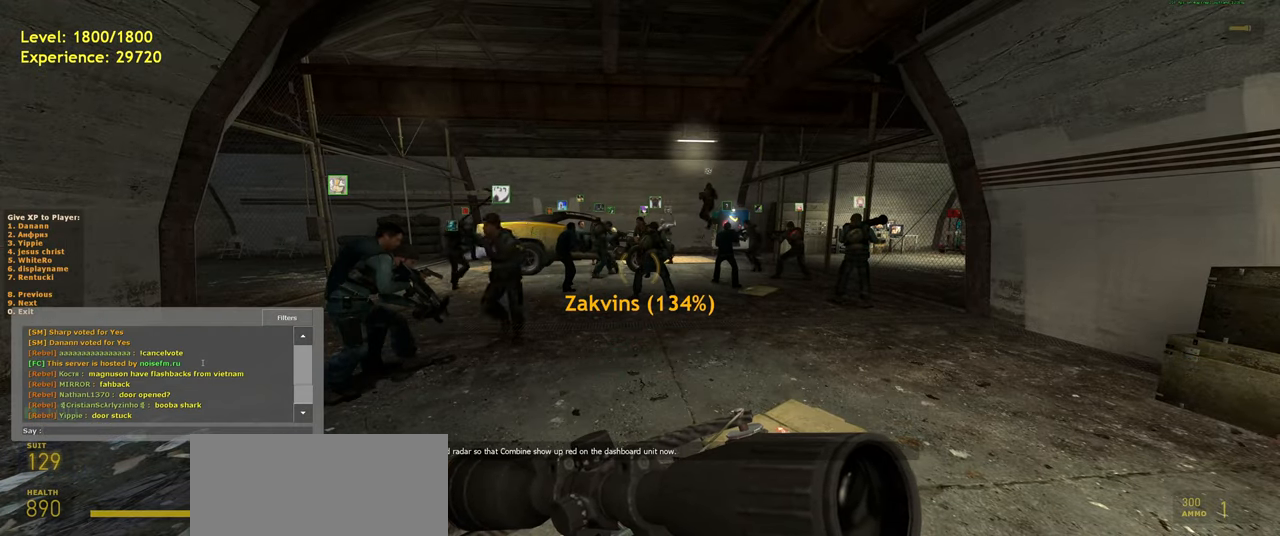
{"keys": [], "mouse": [], "events": []}
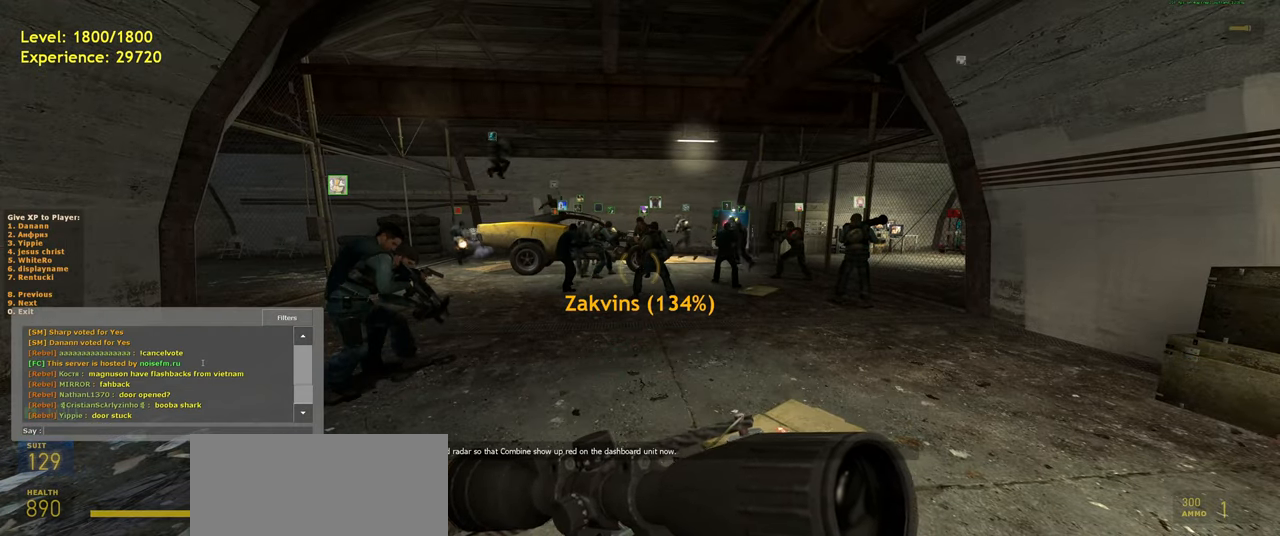
{"keys": [], "mouse": [], "events": [[60, "mouse_wheel", "down"], [480, "mouse_wheel", "up"]]}
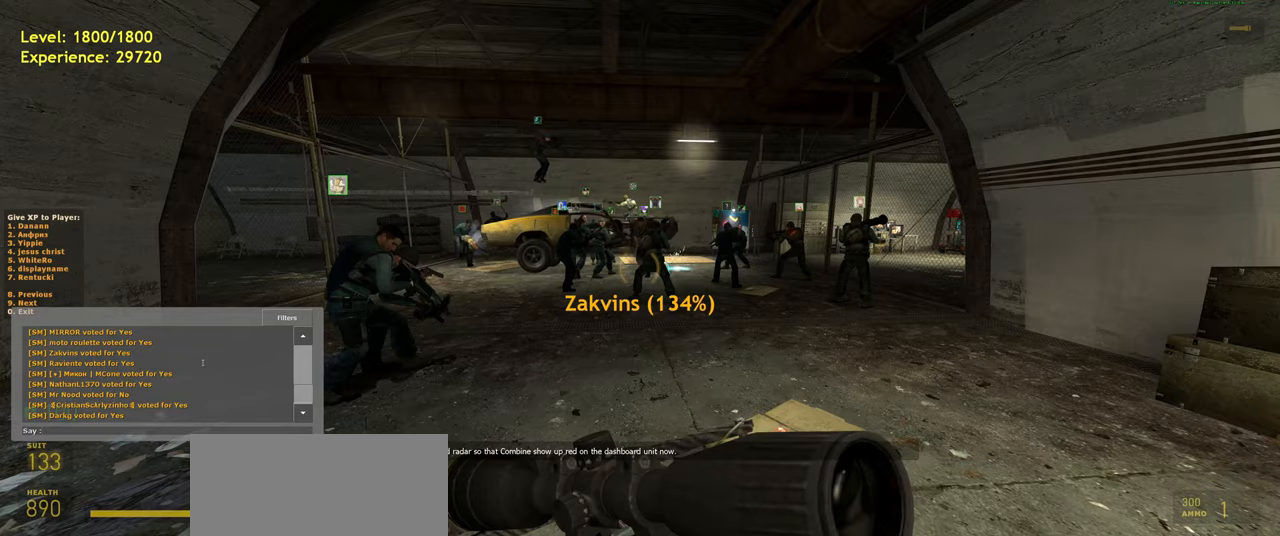
{"keys": [], "mouse": ["wheel"], "events": [[220, "mouse_wheel", "down"]]}
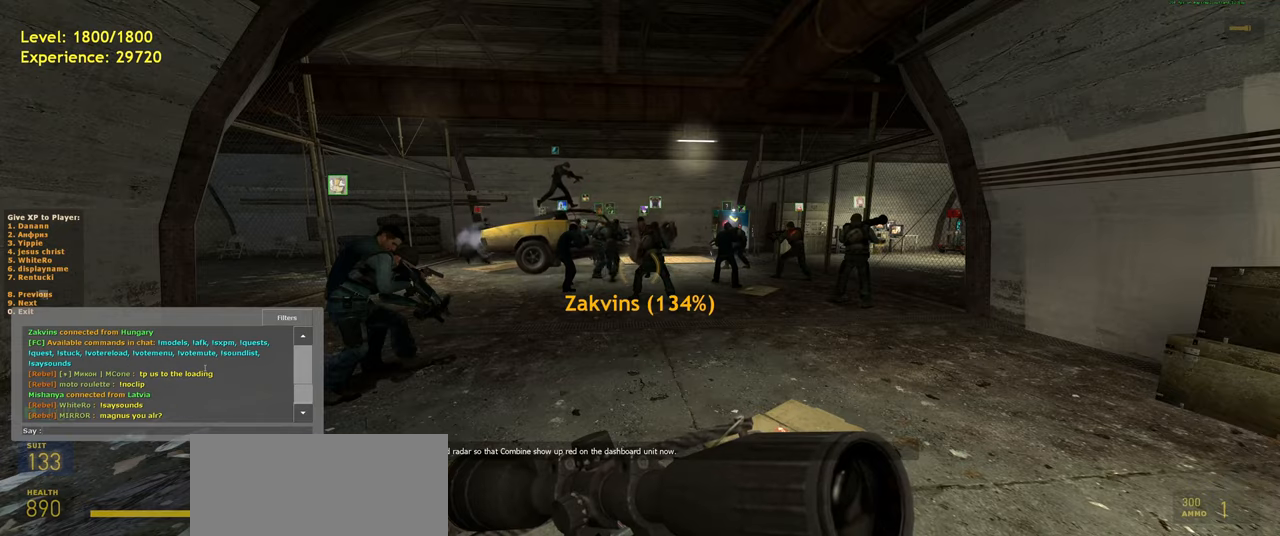
{"keys": [], "mouse": ["wheel"], "events": [[40, "mouse_wheel", "up"], [400, "mouse_wheel", "down"]]}
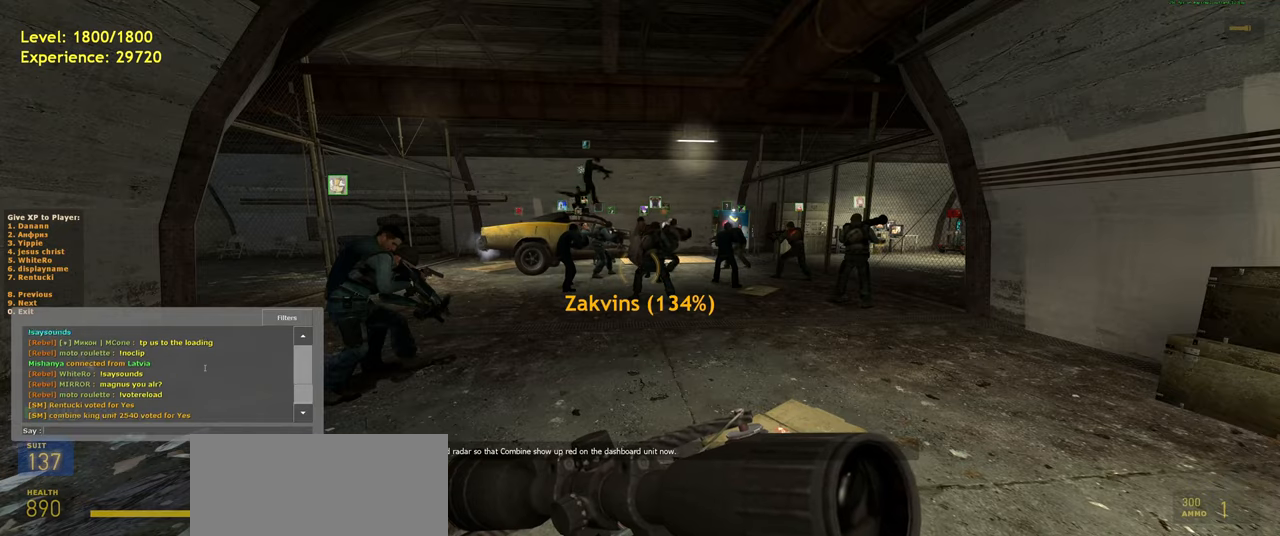
{"keys": [], "mouse": [], "events": [[200, "mouse_wheel", "up"]]}